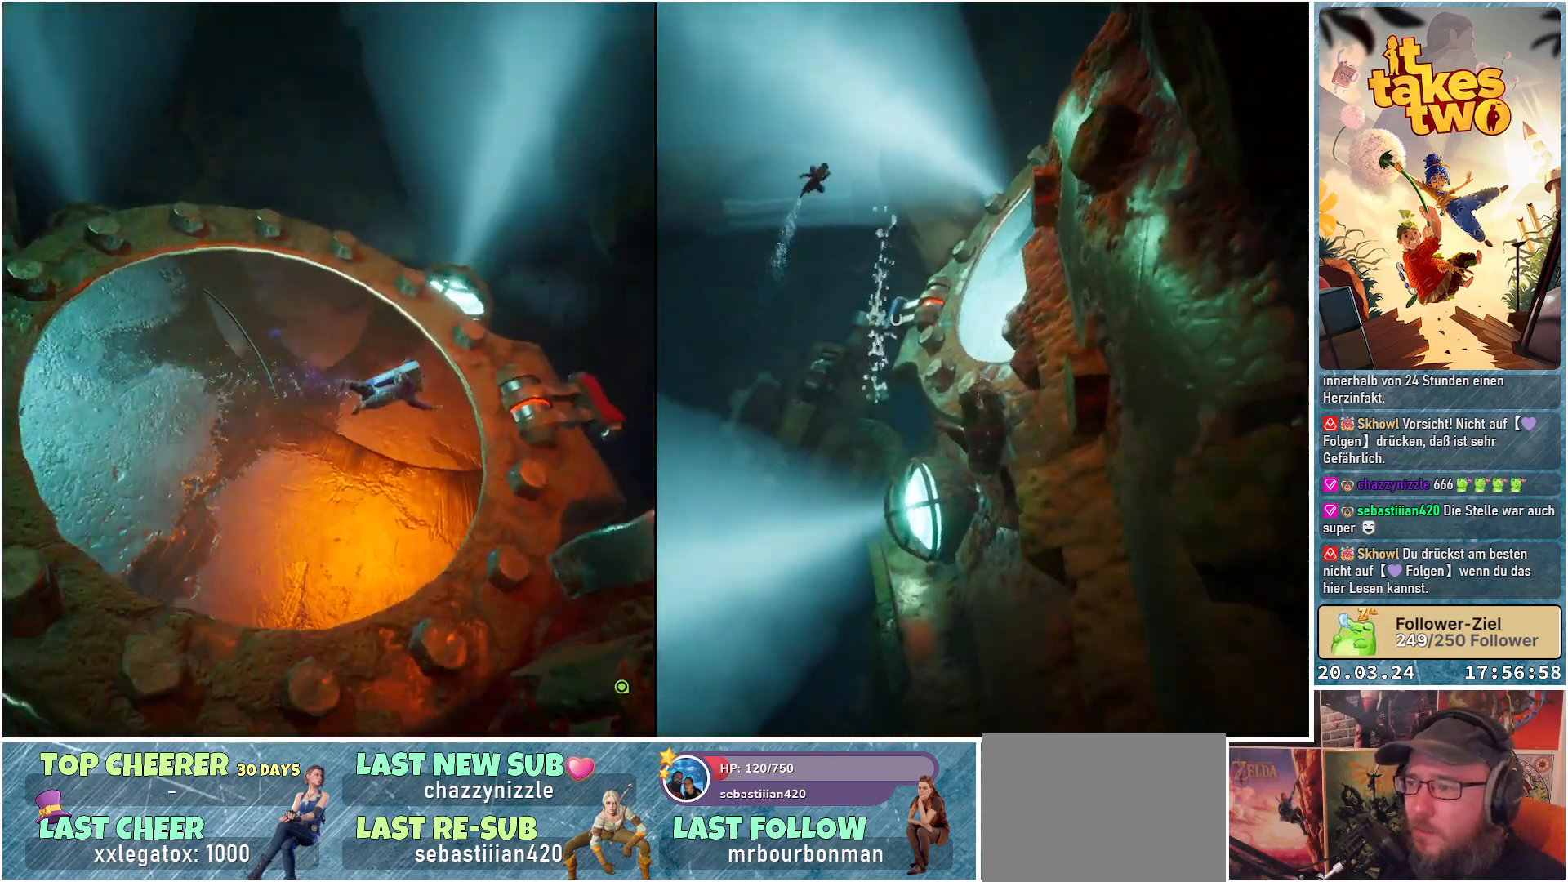
Gameplay with a controller (Xbox layout); each line is a JSON object with the inputs held at the frame after it. "events" lists button and stick changes between this image and that frame as [ms after this image, input, new state], when the widget could be followed in between.
{"buttons": [], "left_stick": "up-right", "right_stick": "center", "events": [[217, "right_stick", "center"]]}
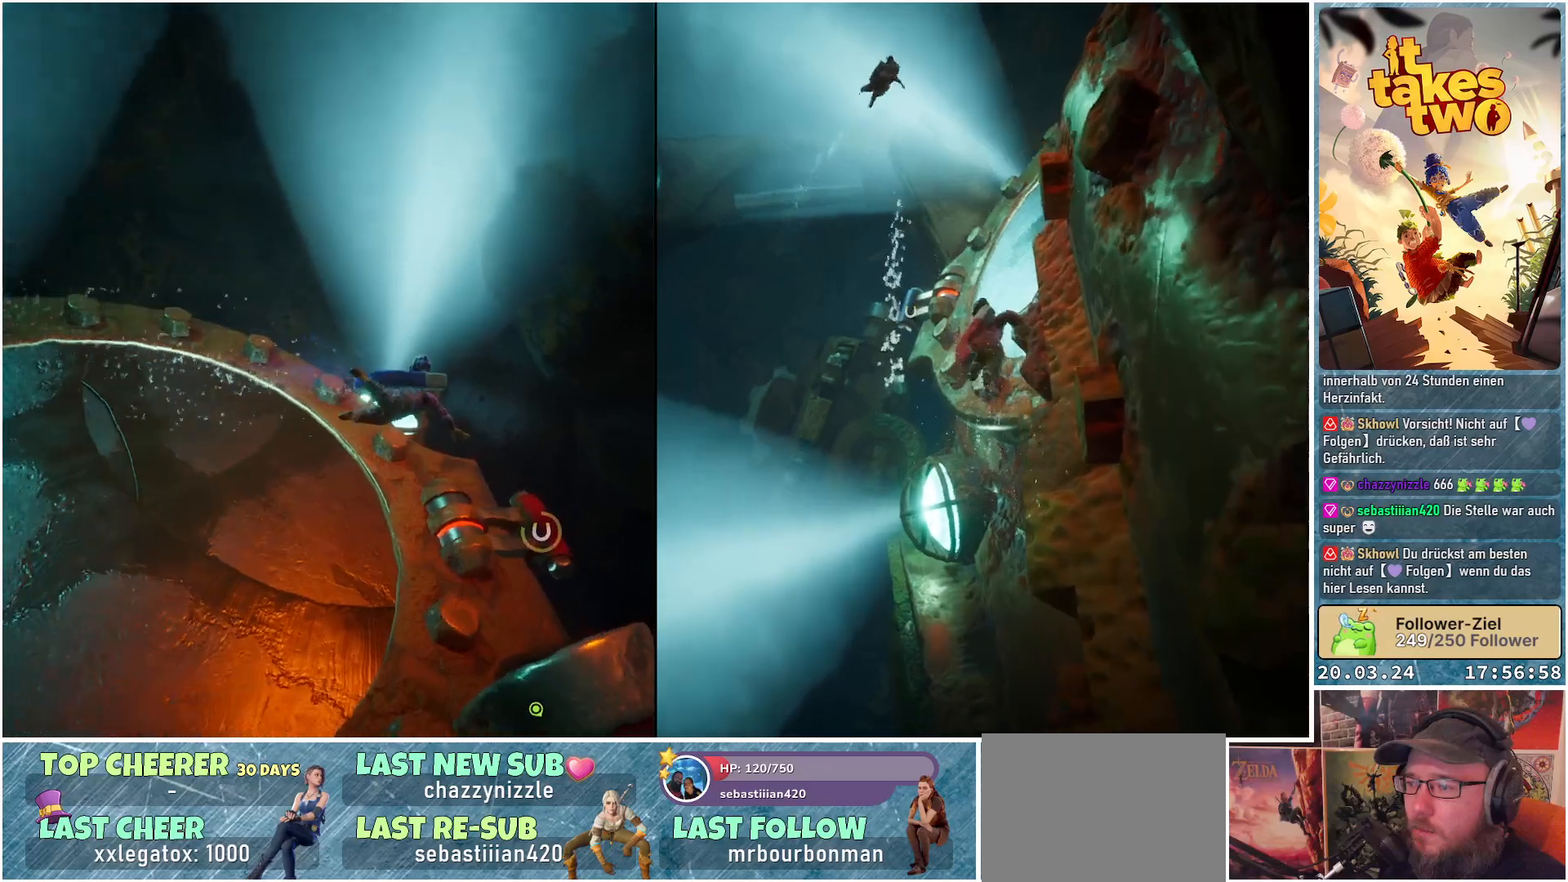
{"buttons": [], "left_stick": "up-right", "right_stick": "center", "events": [[17, "right_stick", "down"], [417, "right_stick", "center"]]}
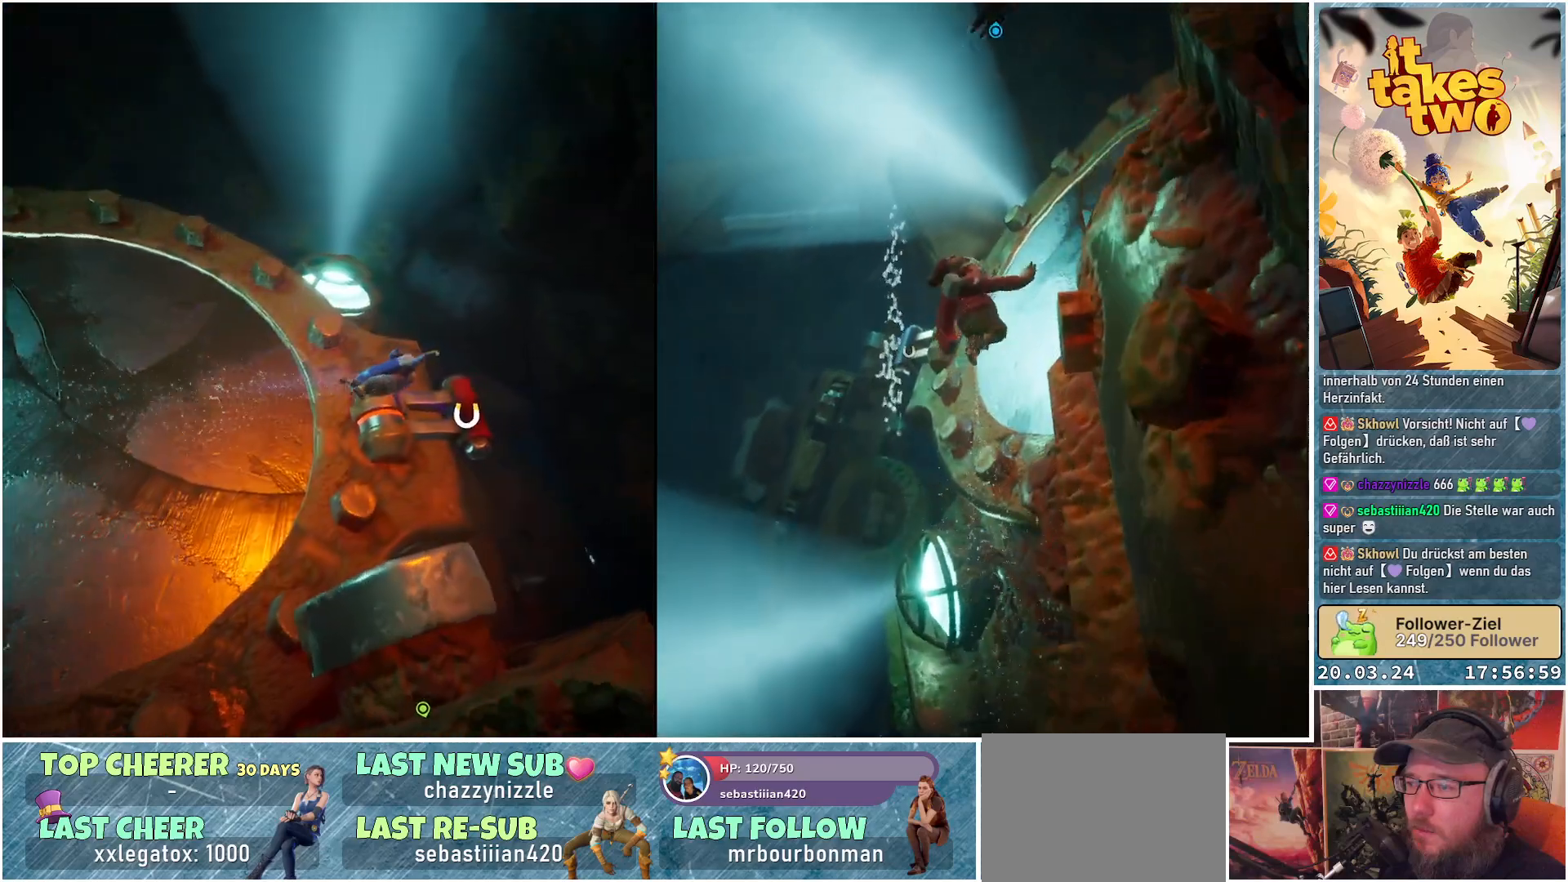
{"buttons": [], "left_stick": "up-right", "right_stick": "down-left", "events": [[200, "right_stick", "down-left"]]}
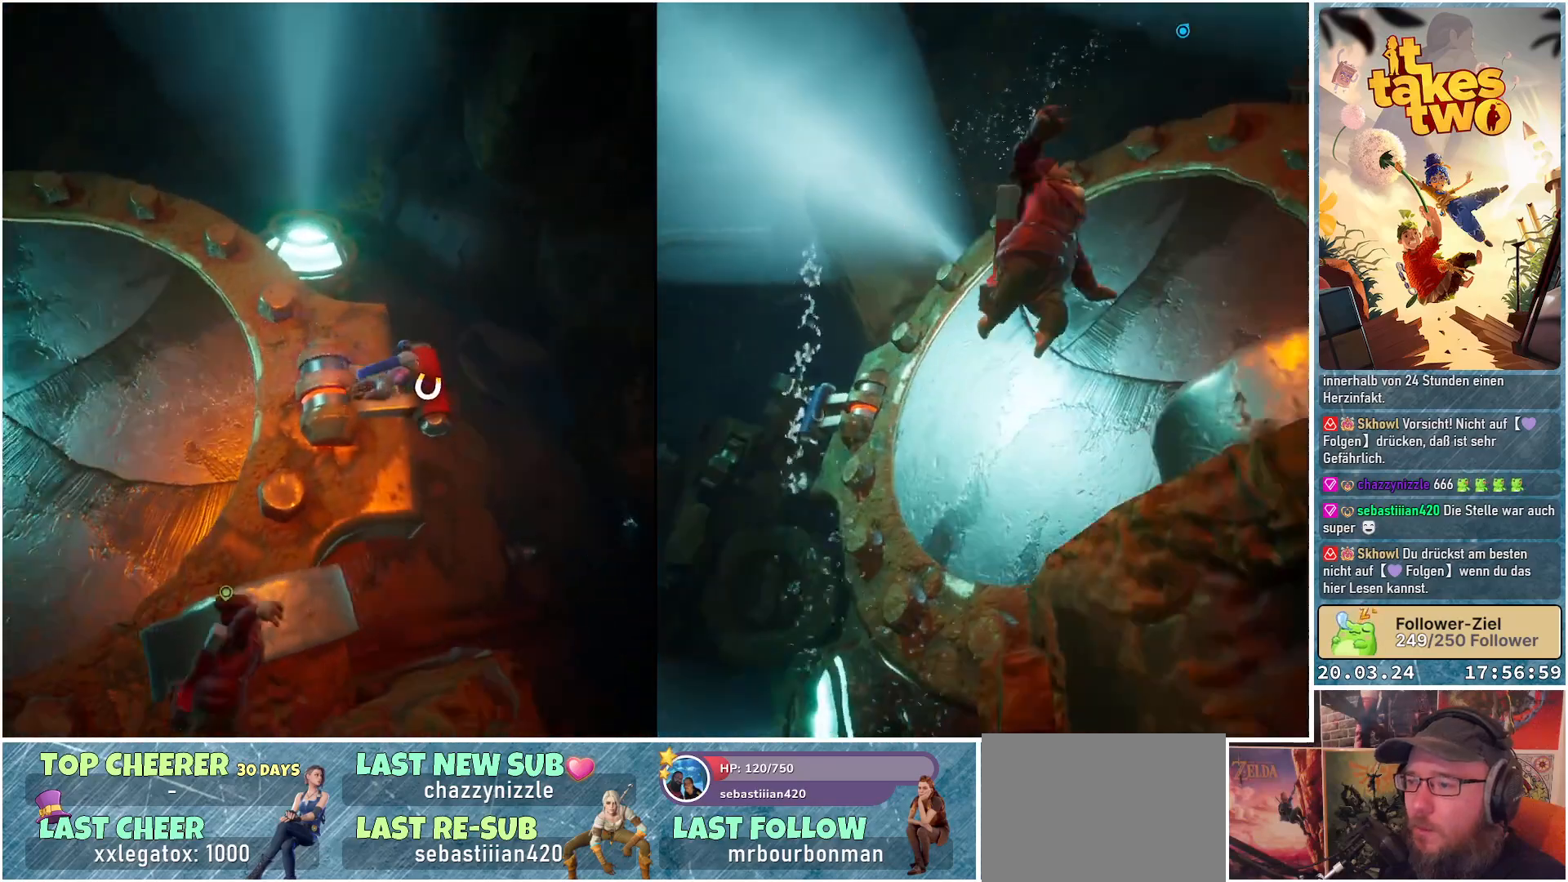
{"buttons": ["R2"], "left_stick": "center", "right_stick": "center", "events": [[217, "right_stick", "center"], [283, "R2", "down"], [317, "left_stick", "center"]]}
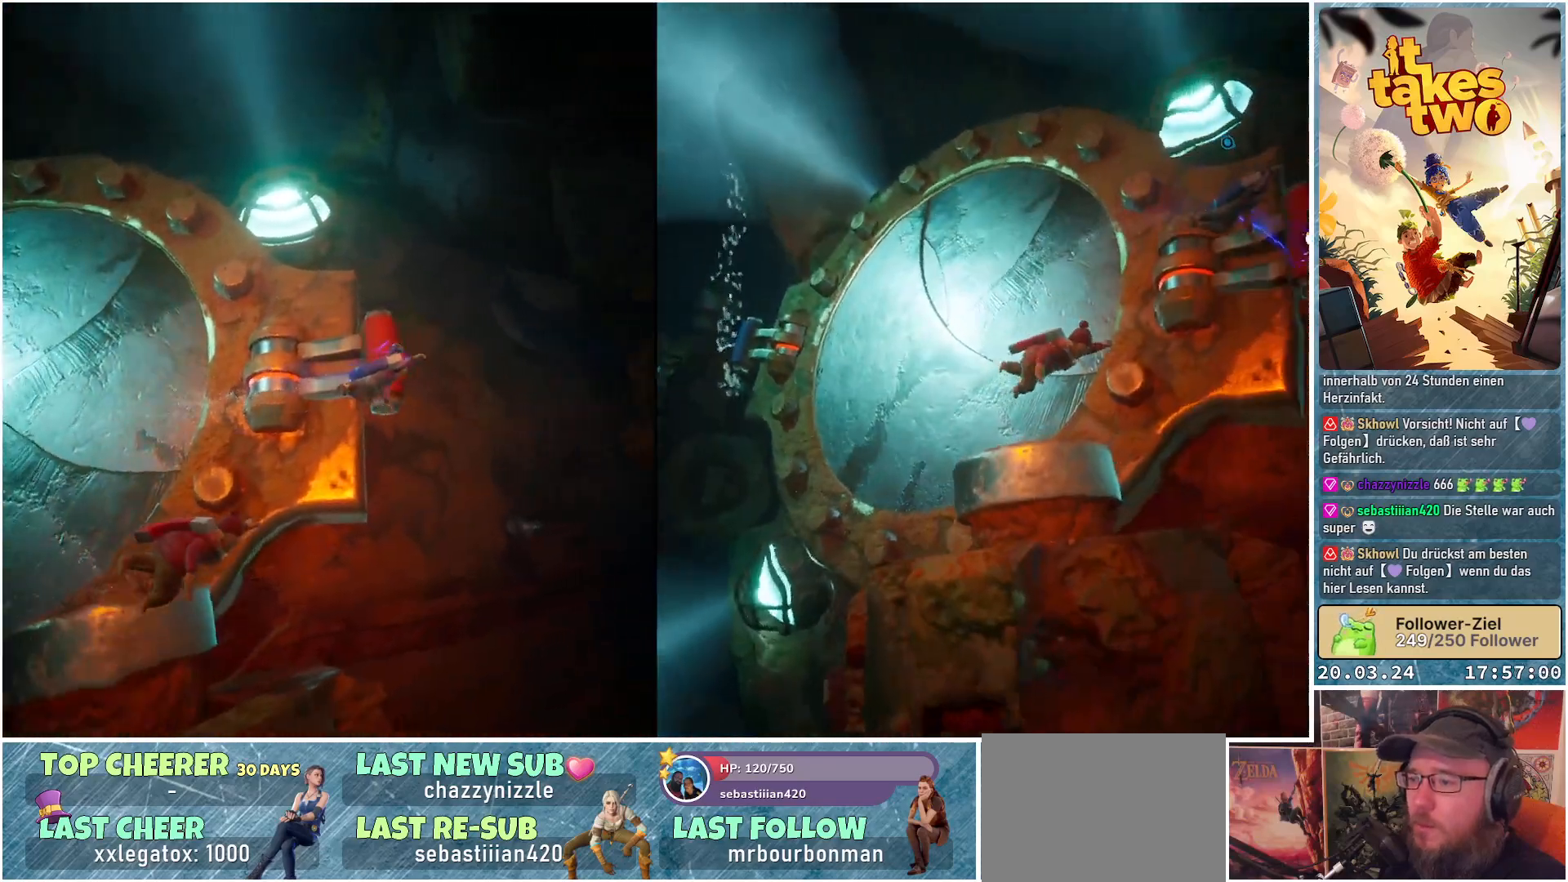
{"buttons": ["R2"], "left_stick": "center", "right_stick": "down-left", "events": [[117, "right_stick", "down-left"]]}
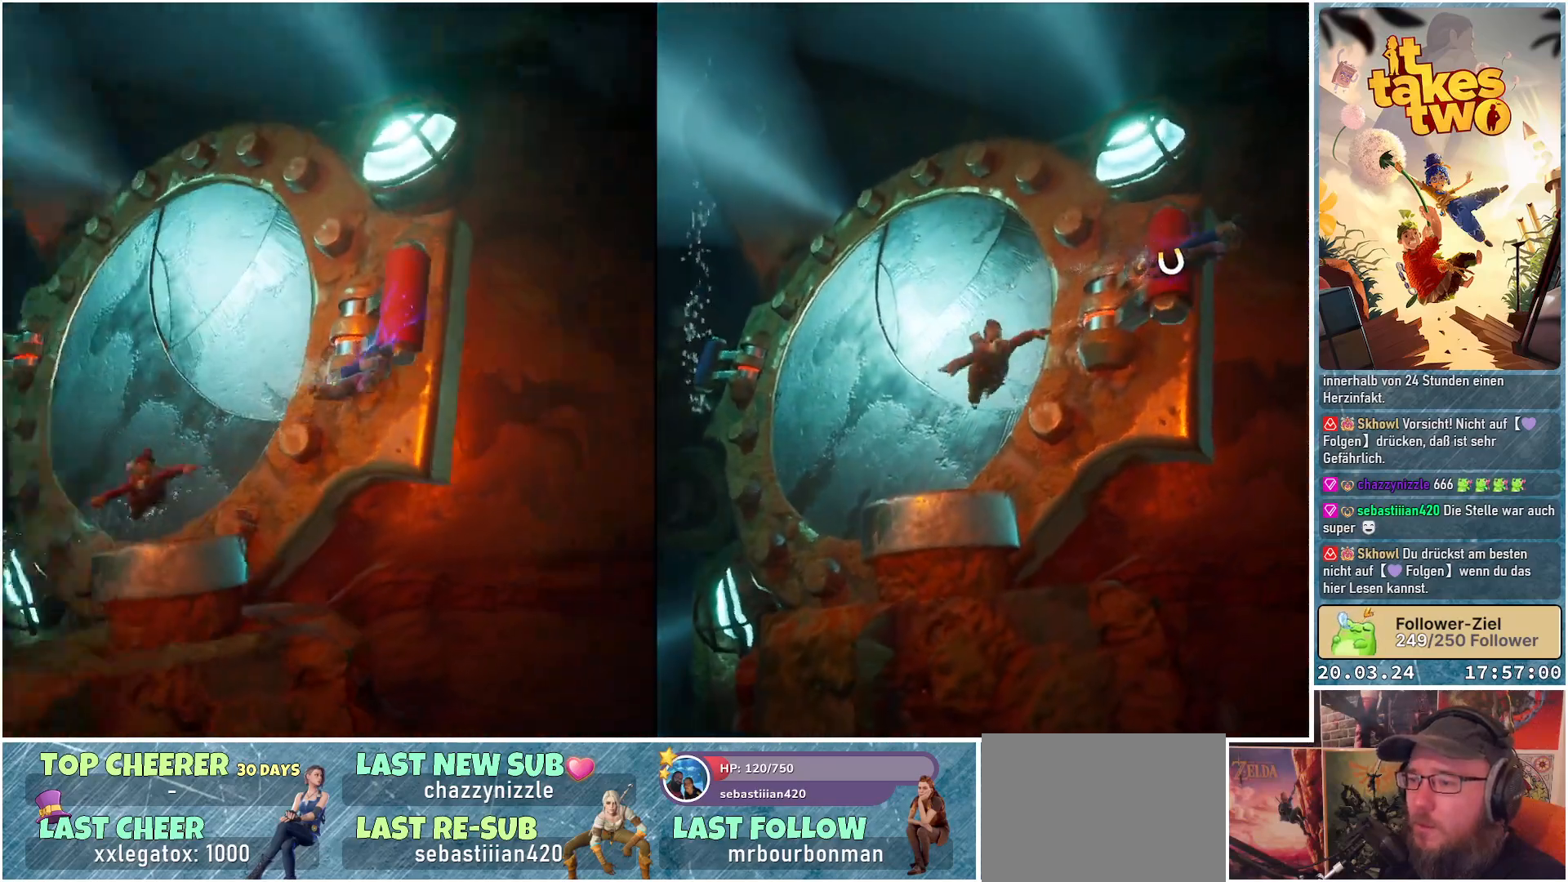
{"buttons": ["R2"], "left_stick": "left", "right_stick": "center", "events": [[167, "right_stick", "center"], [350, "left_stick", "left"]]}
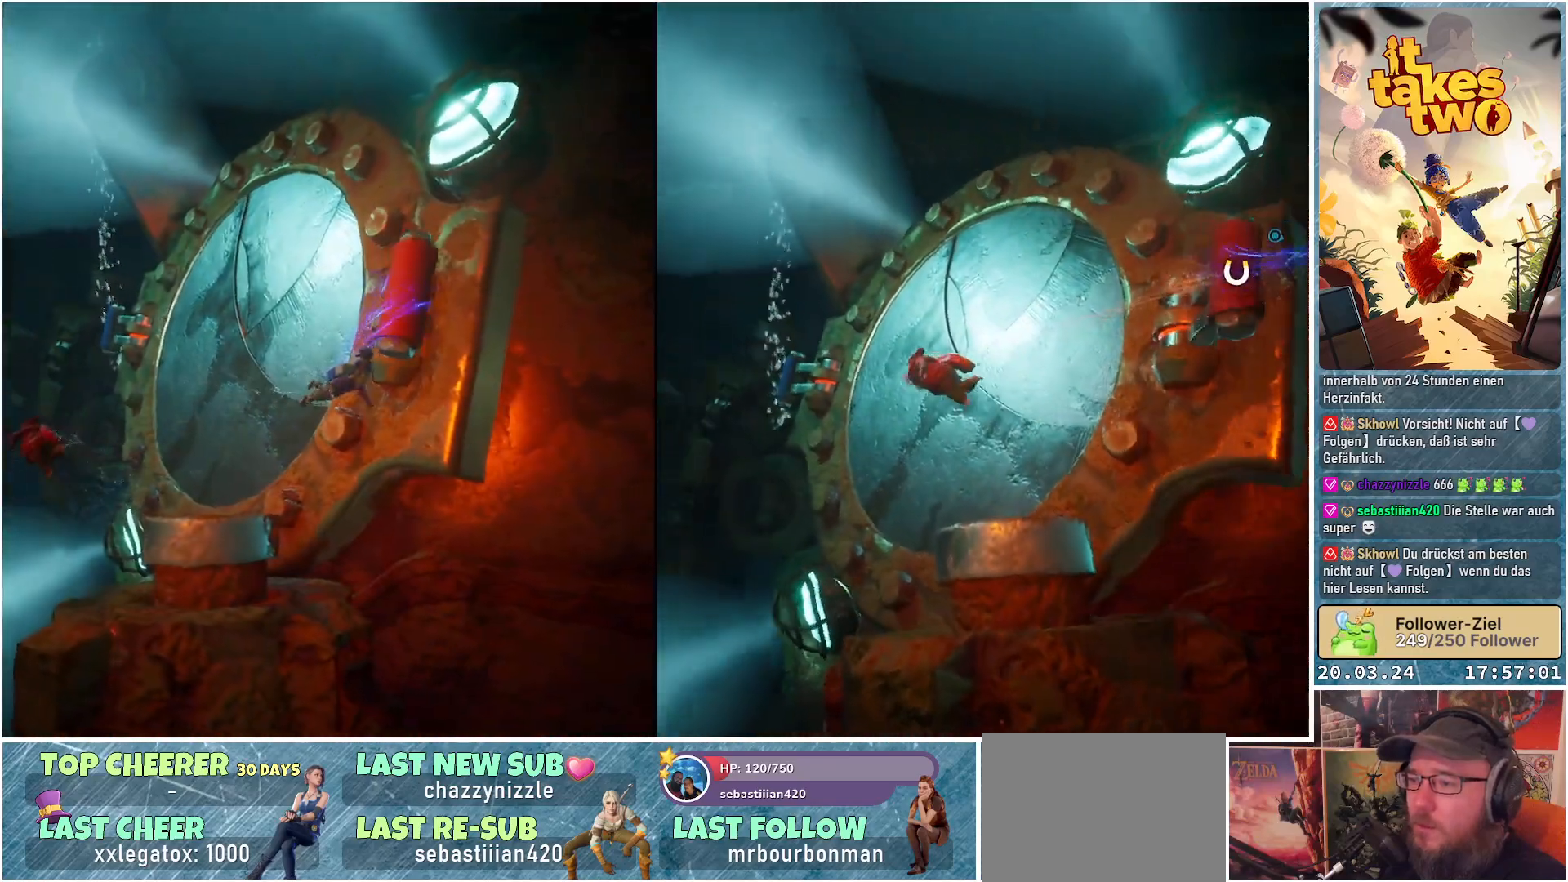
{"buttons": ["R2"], "left_stick": "up-left", "right_stick": "center", "events": [[100, "left_stick", "up-left"]]}
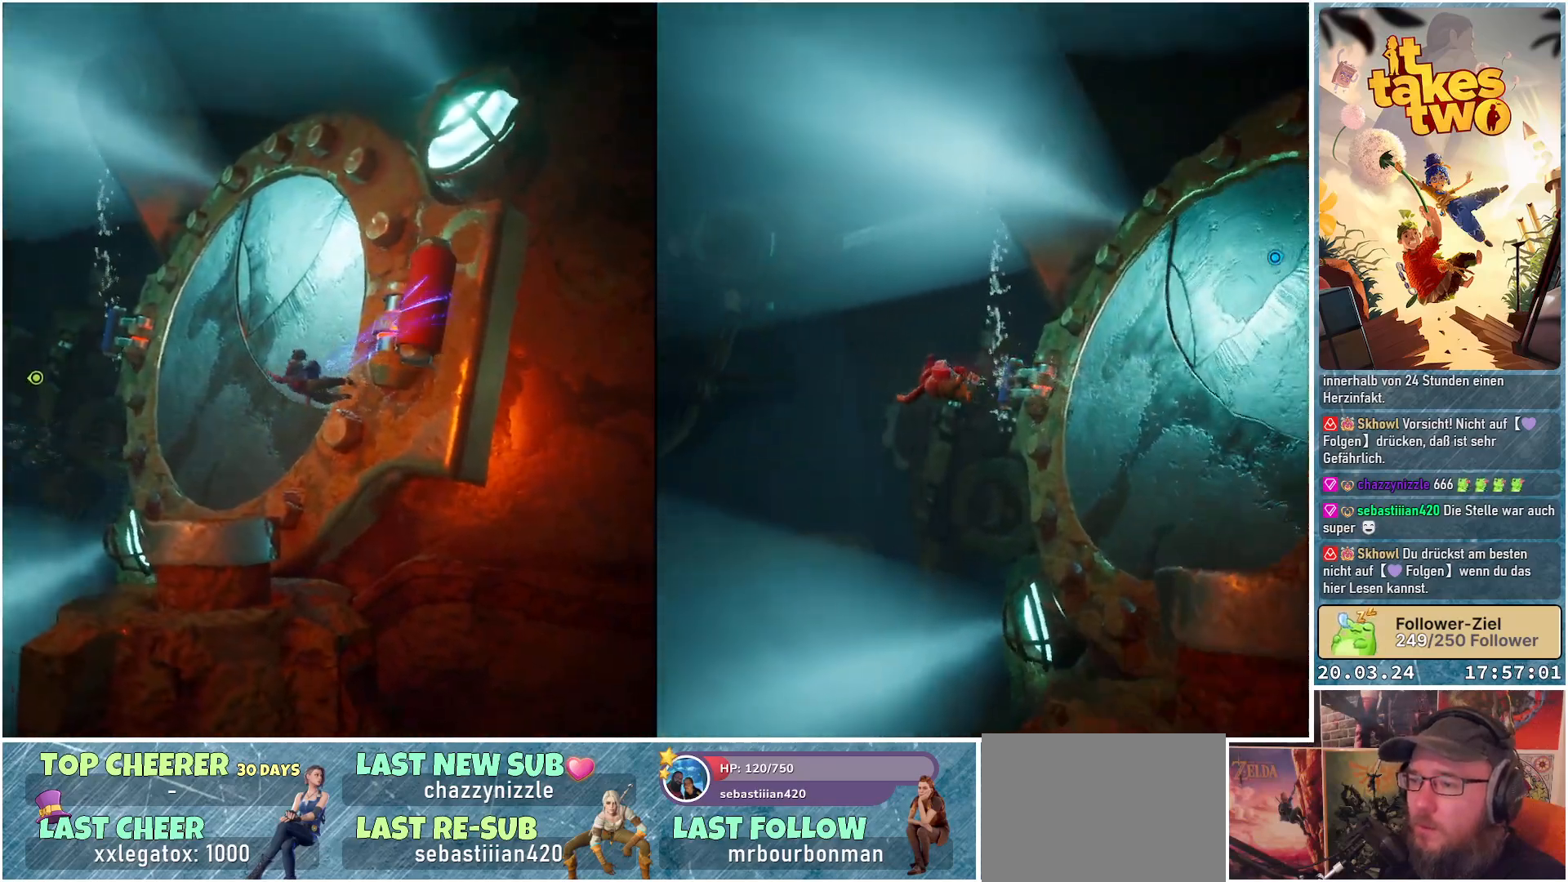
{"buttons": ["R2"], "left_stick": "up-left", "right_stick": "center", "events": []}
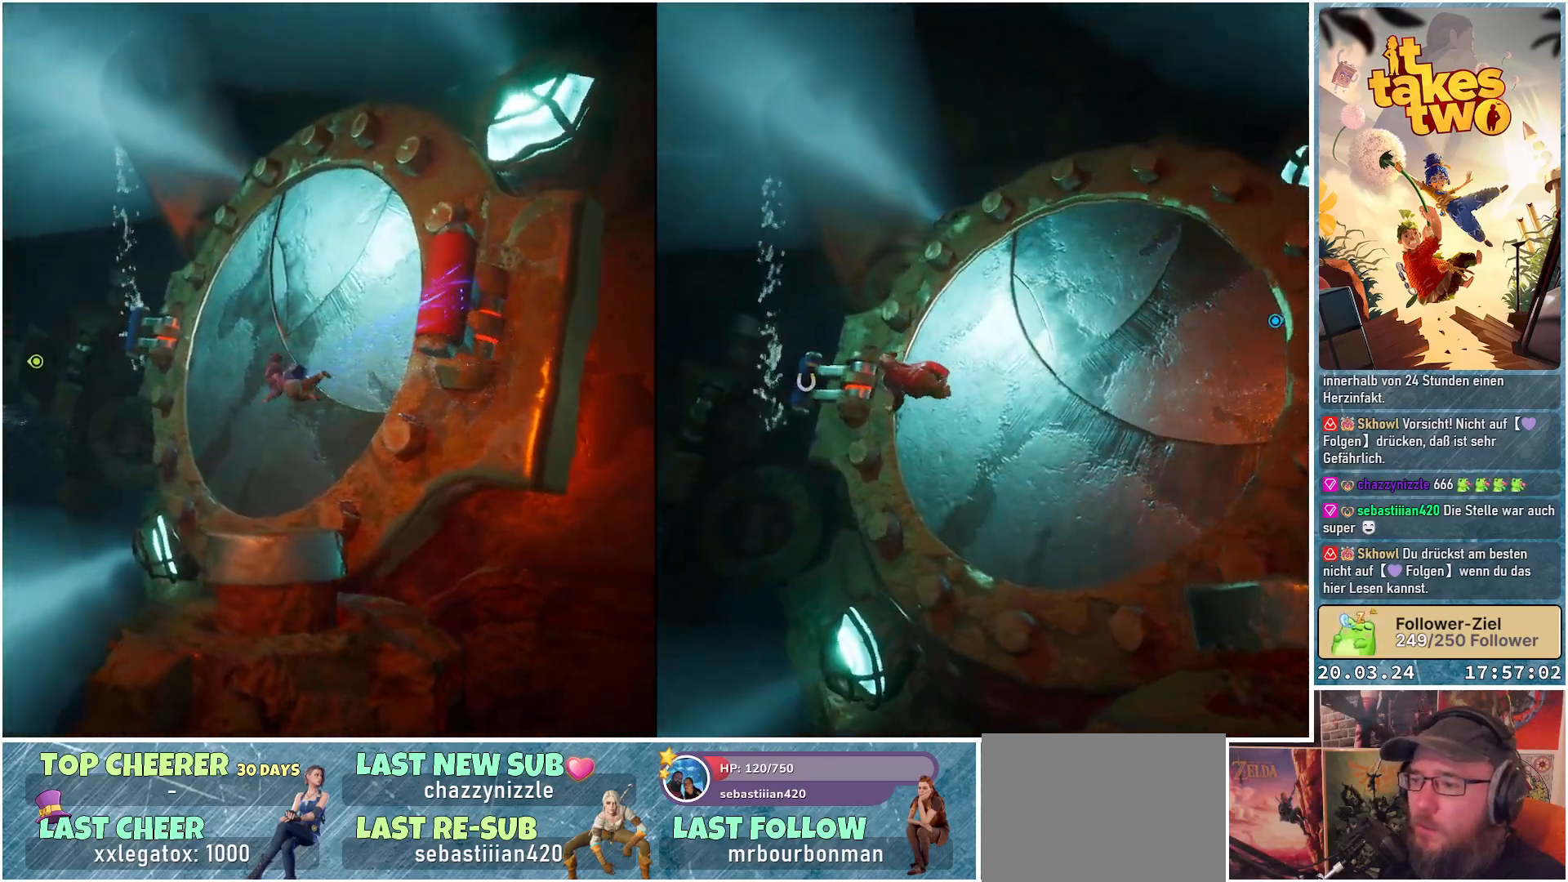
{"buttons": ["R2"], "left_stick": "up-left", "right_stick": "center", "events": []}
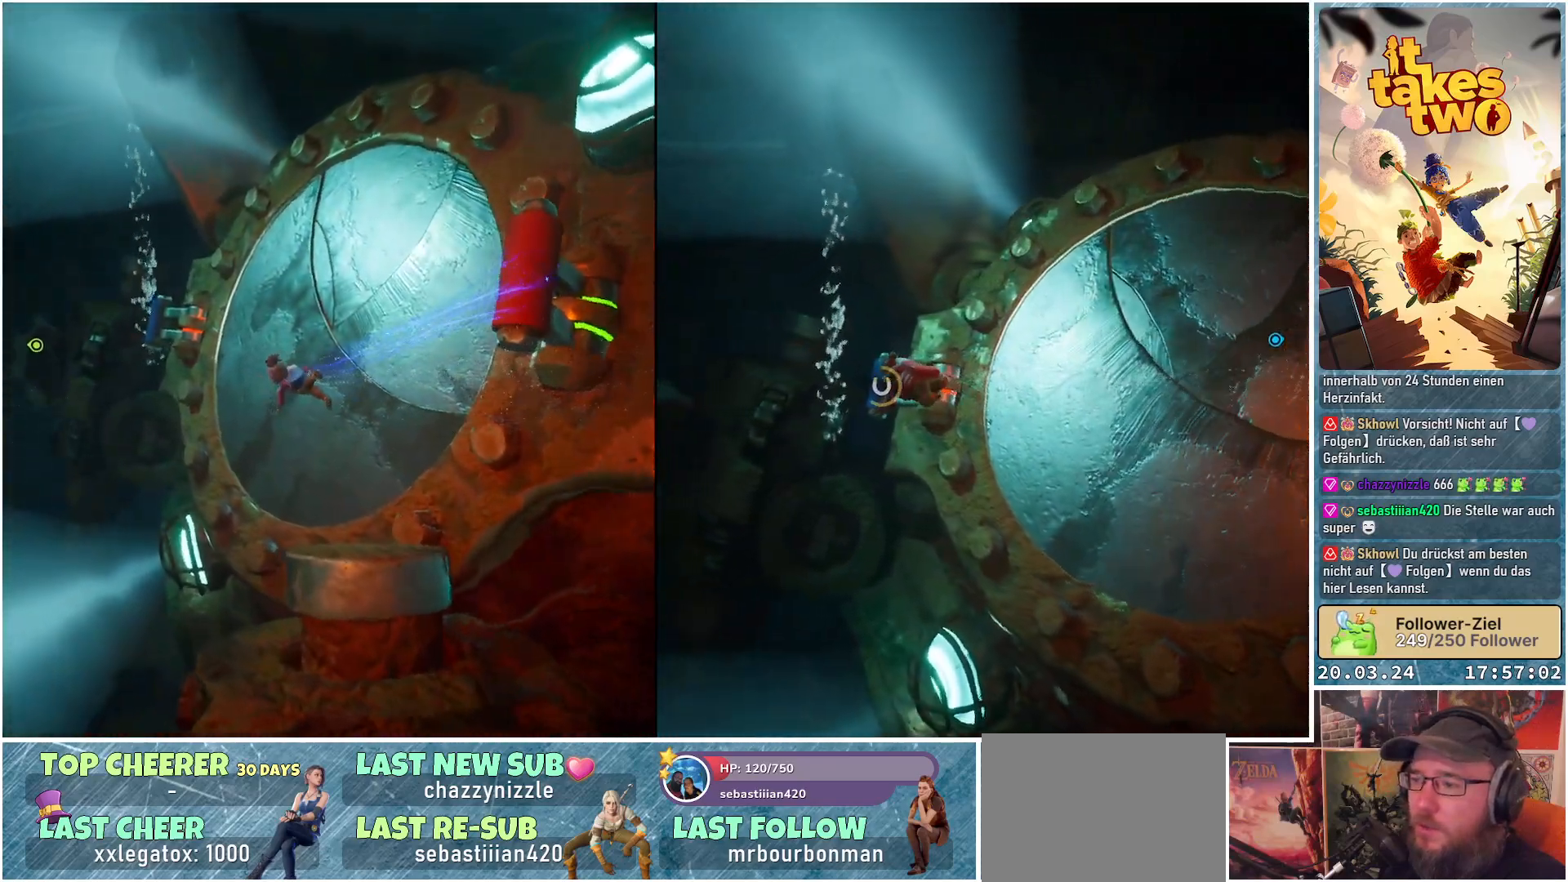
{"buttons": ["R2"], "left_stick": "center", "right_stick": "right", "events": [[83, "left_stick", "center"], [317, "right_stick", "right"]]}
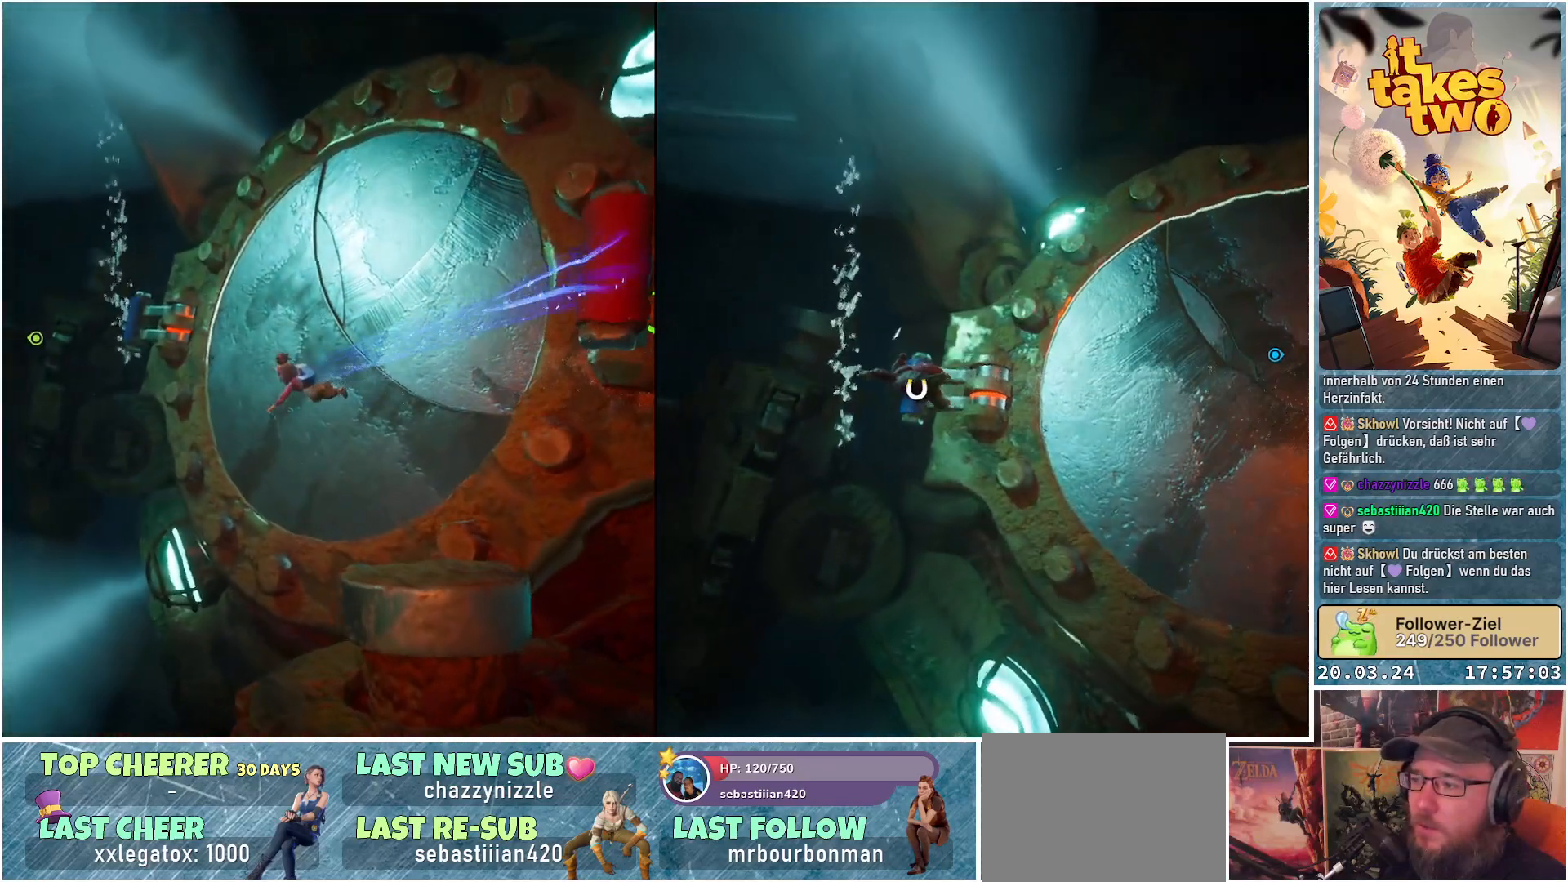
{"buttons": ["R2"], "left_stick": "down-left", "right_stick": "center", "events": [[417, "left_stick", "down-left"], [483, "right_stick", "center"]]}
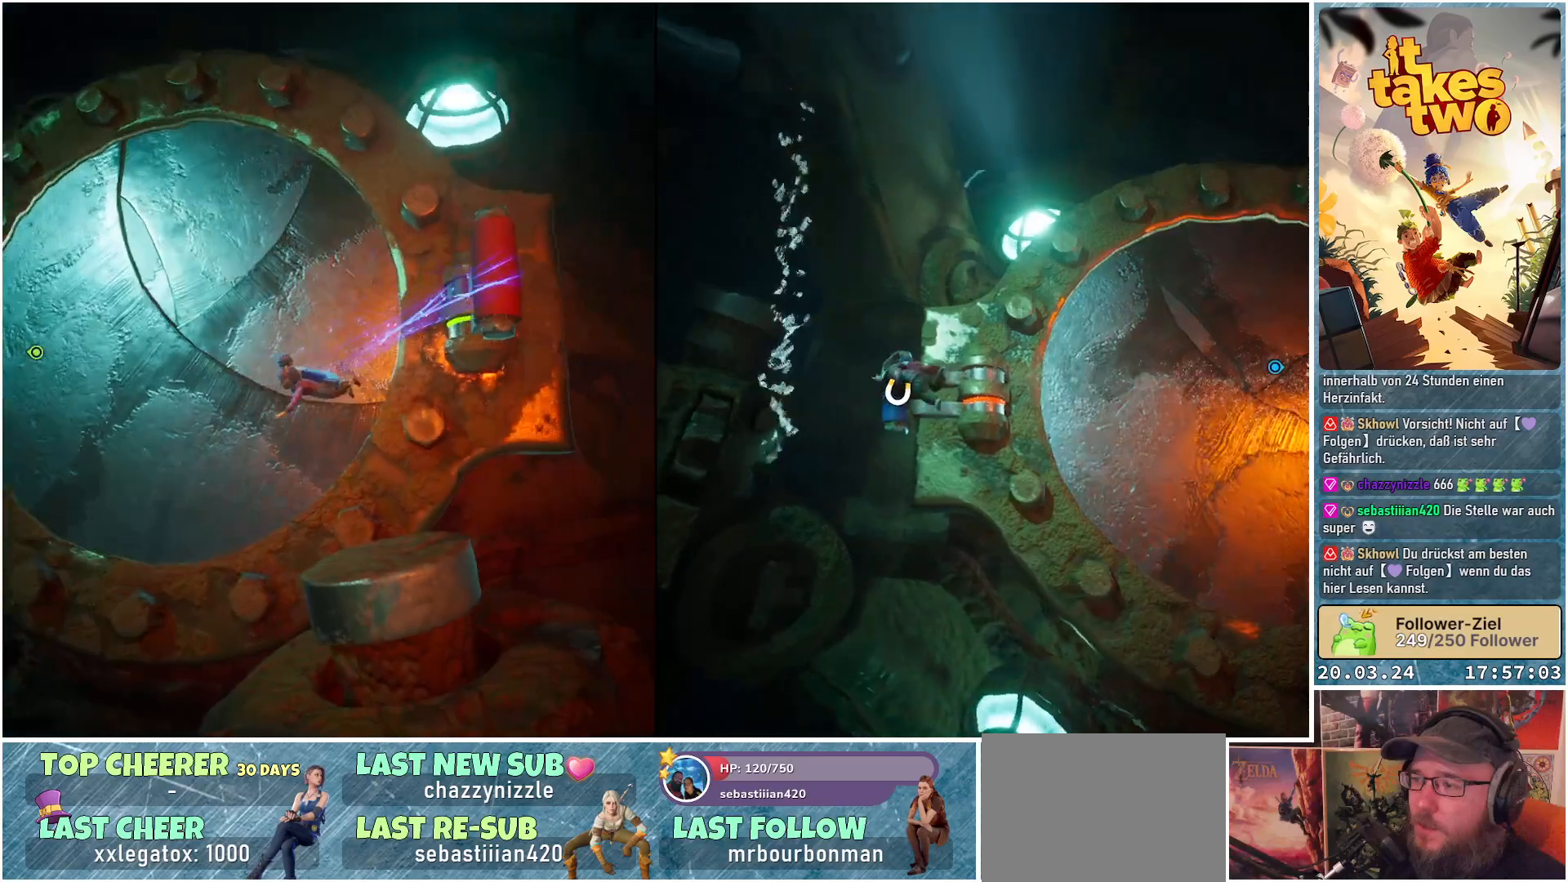
{"buttons": ["R2"], "left_stick": "down", "right_stick": "center", "events": [[267, "left_stick", "down"]]}
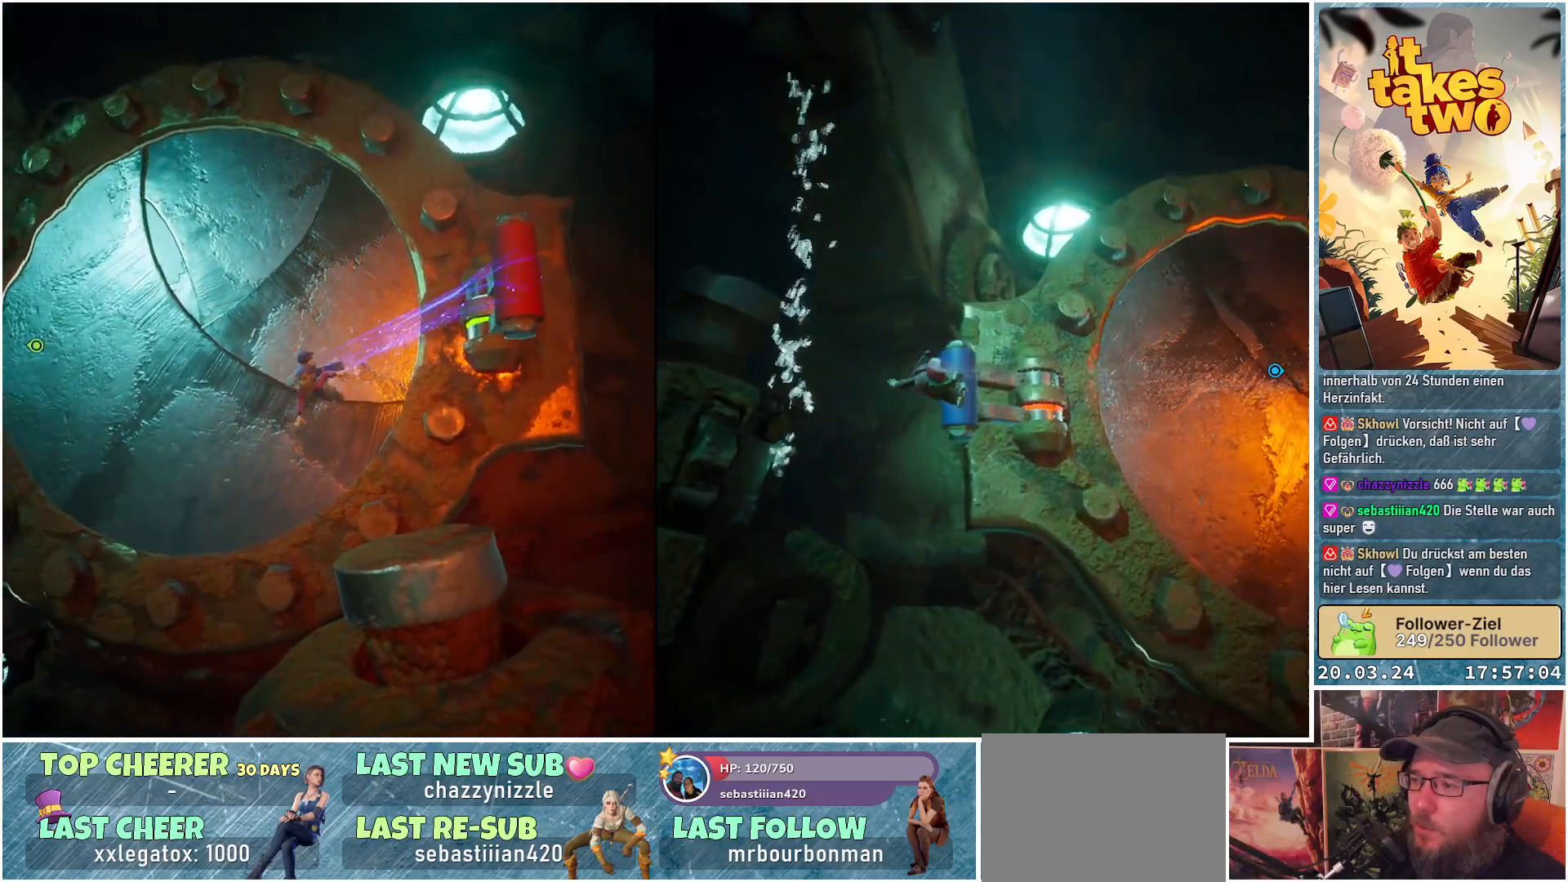
{"buttons": ["R2"], "left_stick": "down", "right_stick": "center", "events": []}
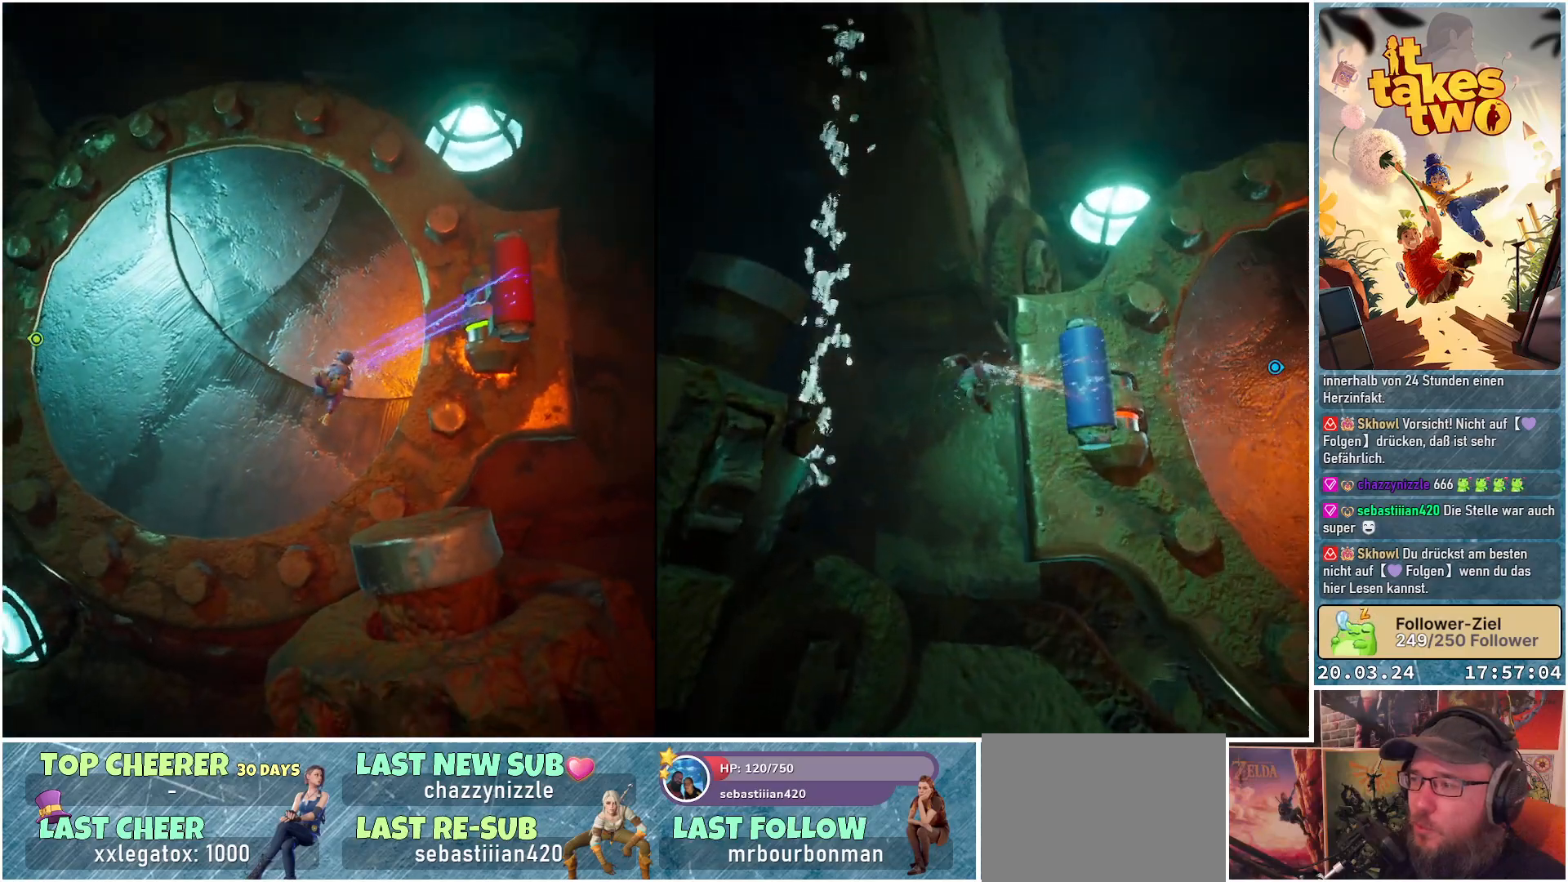
{"buttons": ["R2"], "left_stick": "center", "right_stick": "center", "events": [[133, "left_stick", "center"], [267, "right_stick", "down-left"], [450, "right_stick", "center"]]}
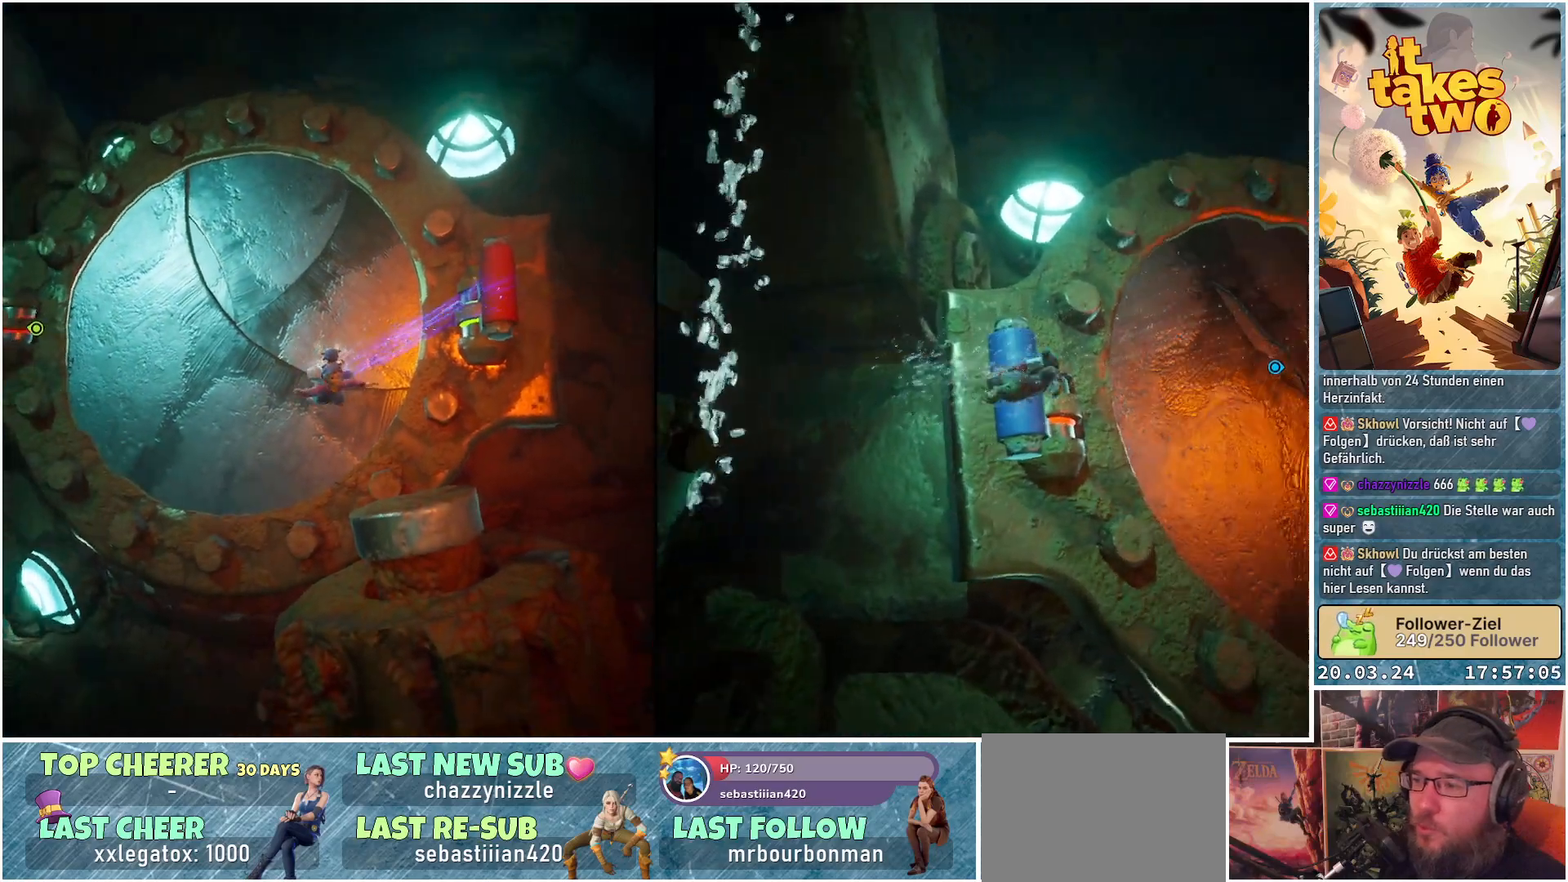
{"buttons": ["R2"], "left_stick": "center", "right_stick": "center", "events": []}
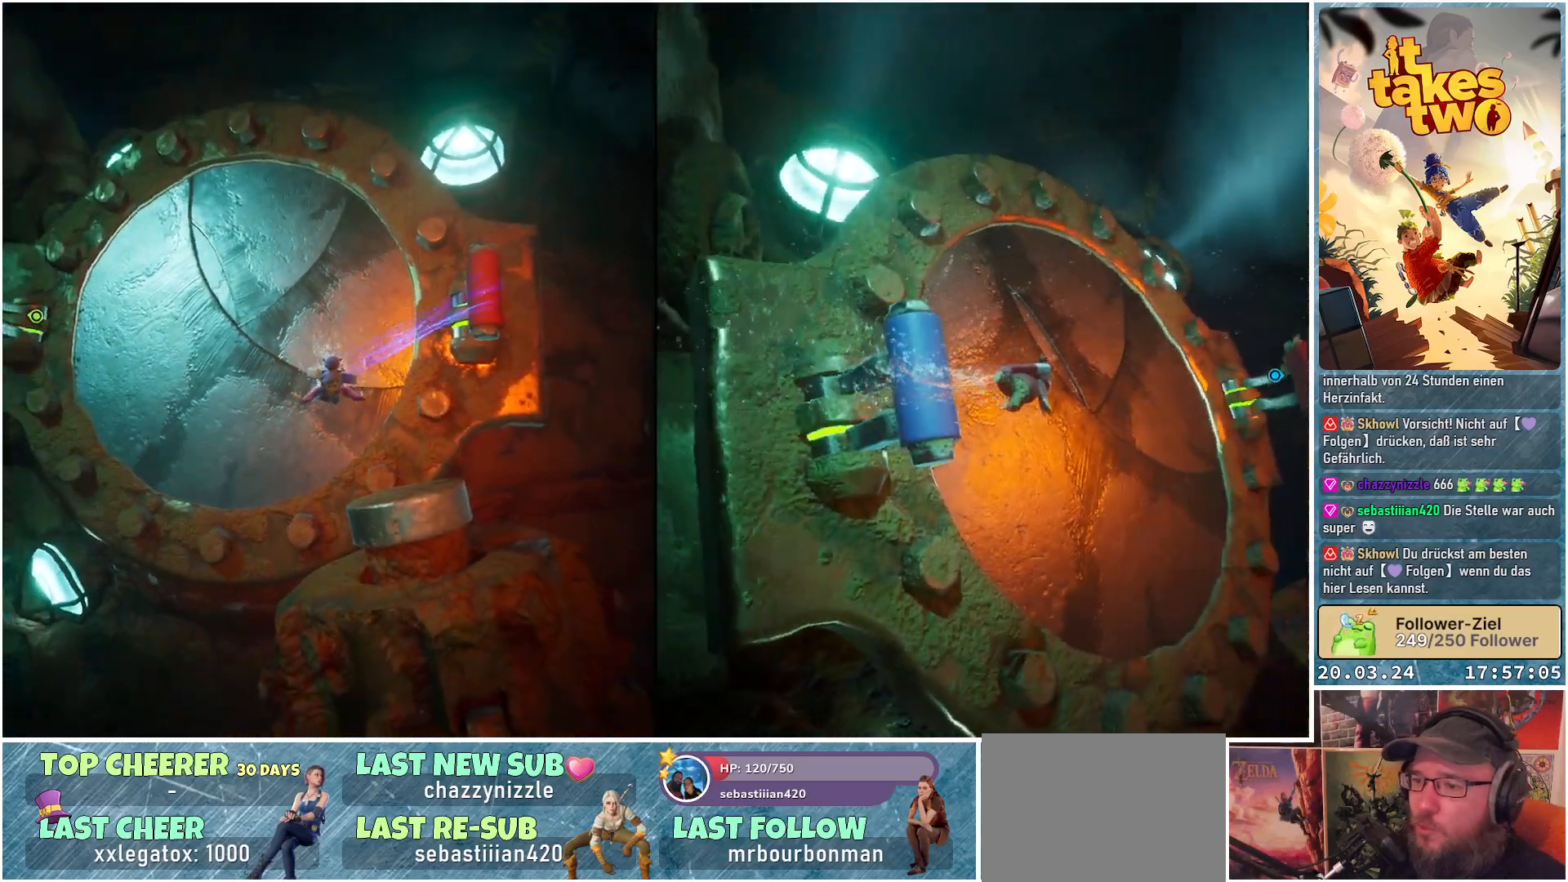
{"buttons": ["R2"], "left_stick": "center", "right_stick": "center", "events": []}
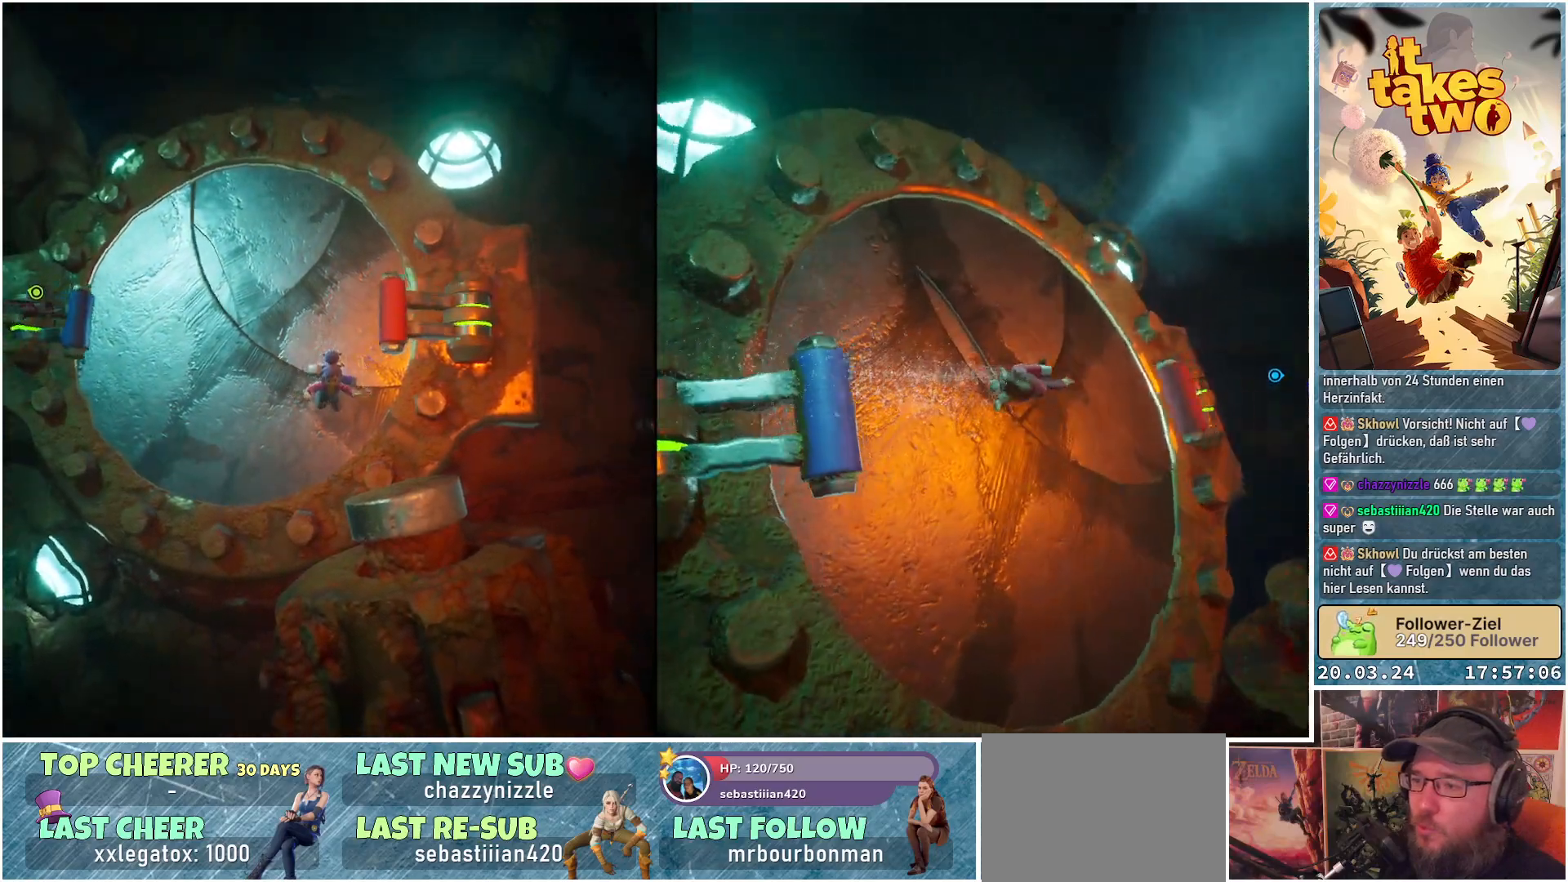
{"buttons": [], "left_stick": "center", "right_stick": "down-left", "events": [[267, "R2", "up"], [417, "right_stick", "down-left"]]}
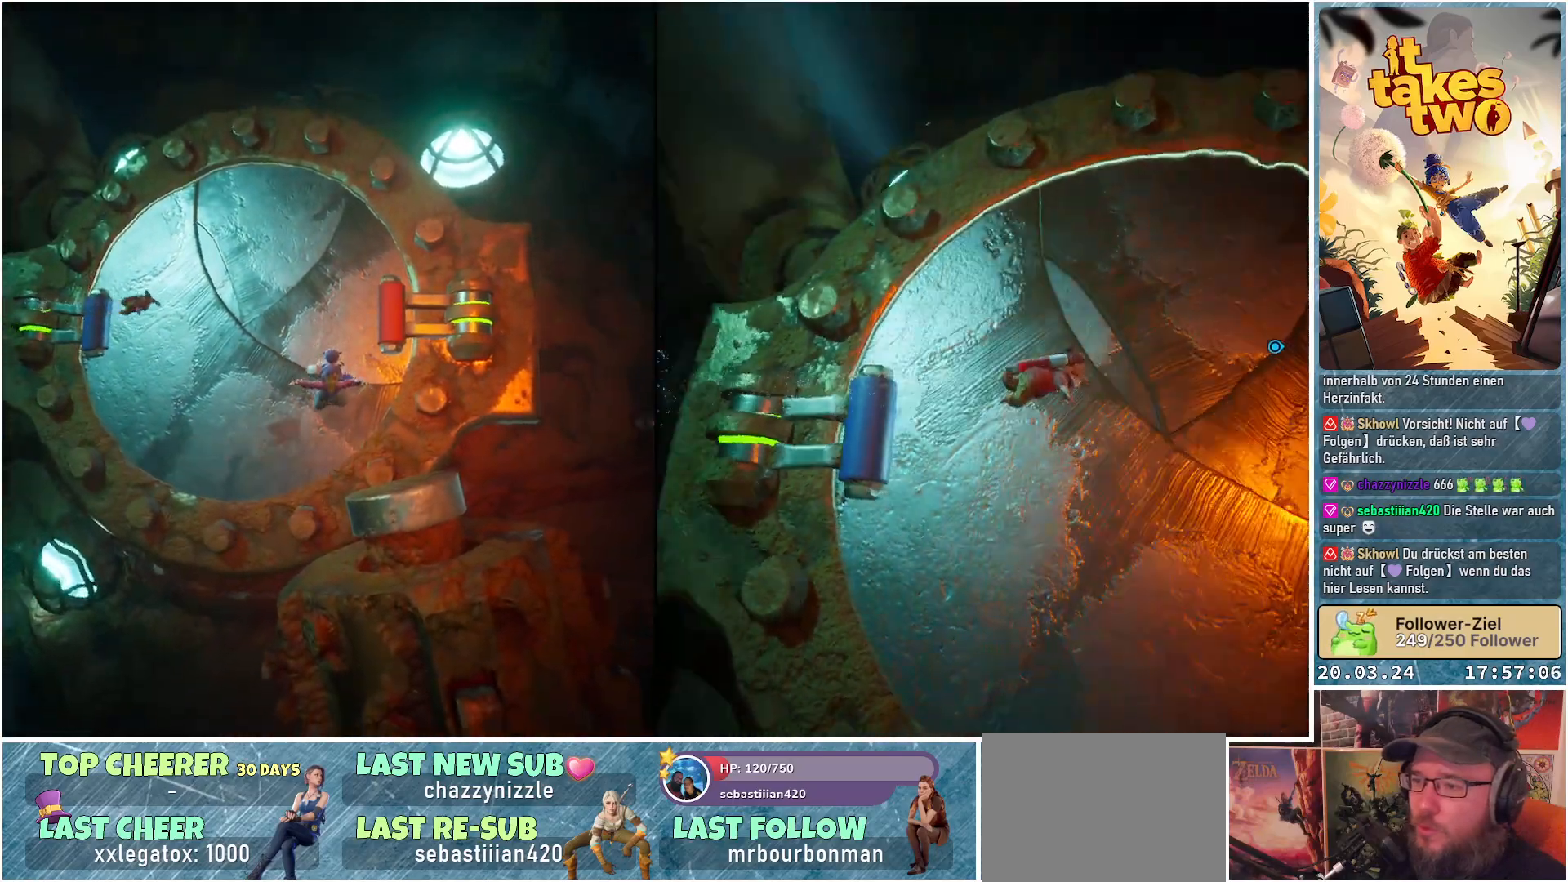
{"buttons": [], "left_stick": "center", "right_stick": "center", "events": [[100, "right_stick", "center"]]}
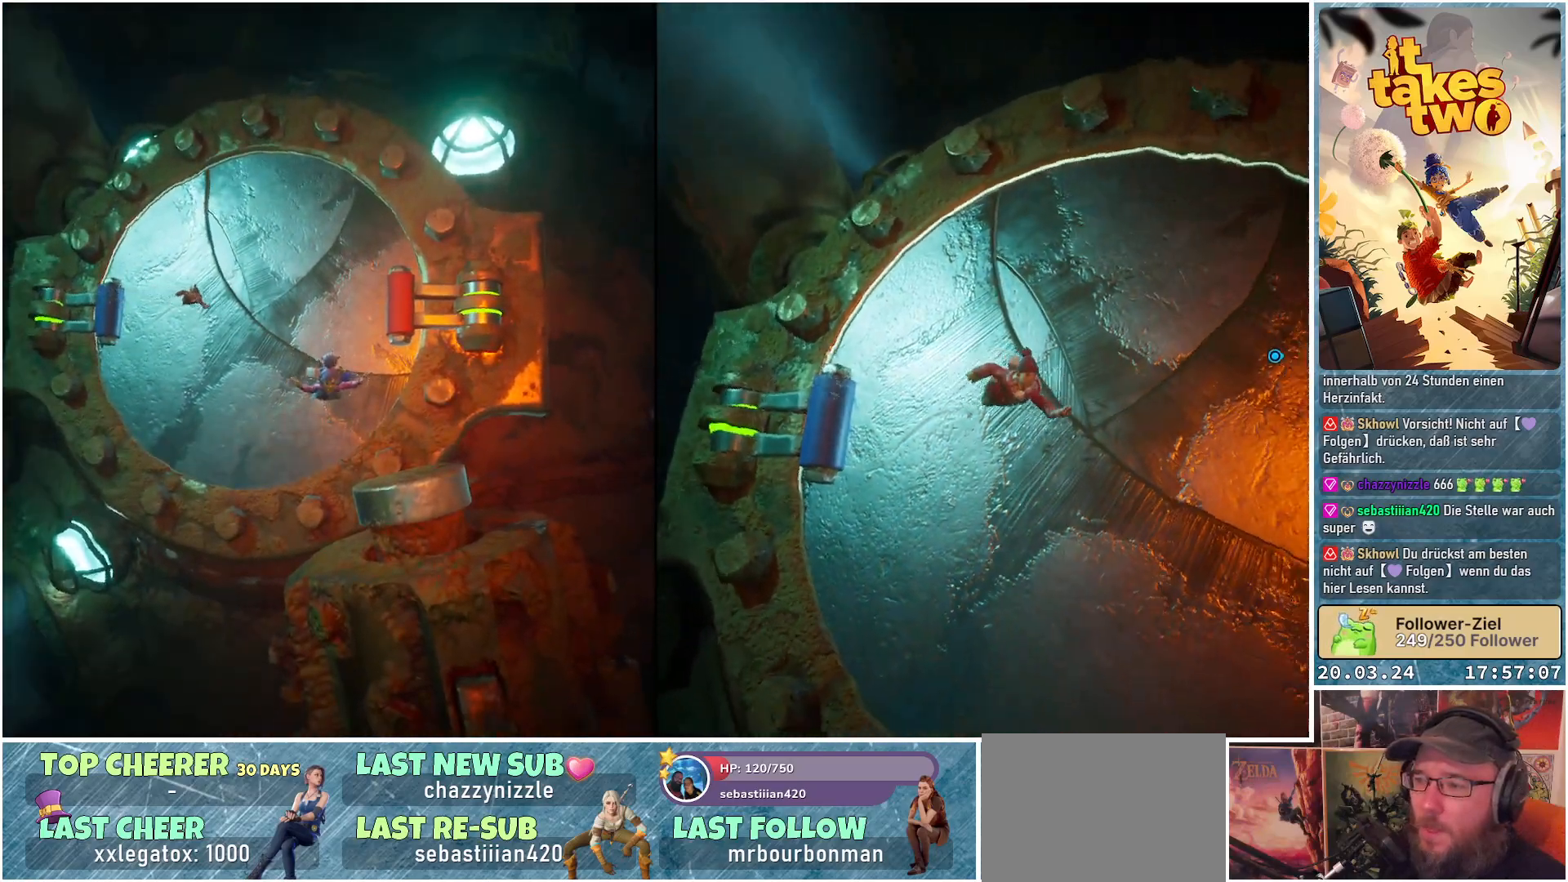
{"buttons": [], "left_stick": "left", "right_stick": "center", "events": [[317, "left_stick", "left"]]}
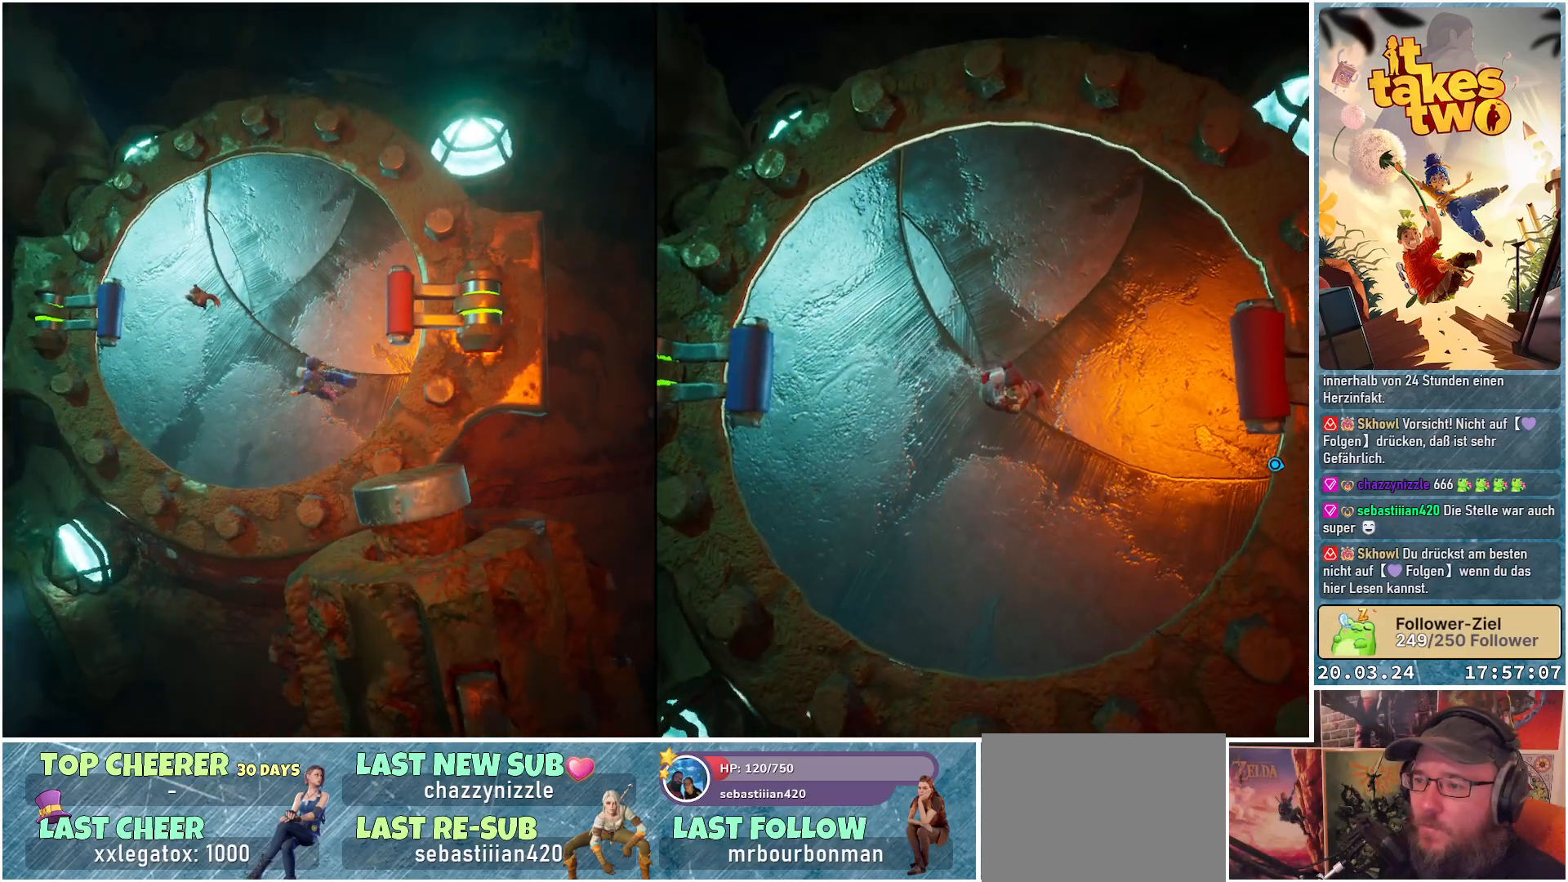
{"buttons": [], "left_stick": "left", "right_stick": "center", "events": [[183, "right_stick", "down-left"], [417, "right_stick", "center"]]}
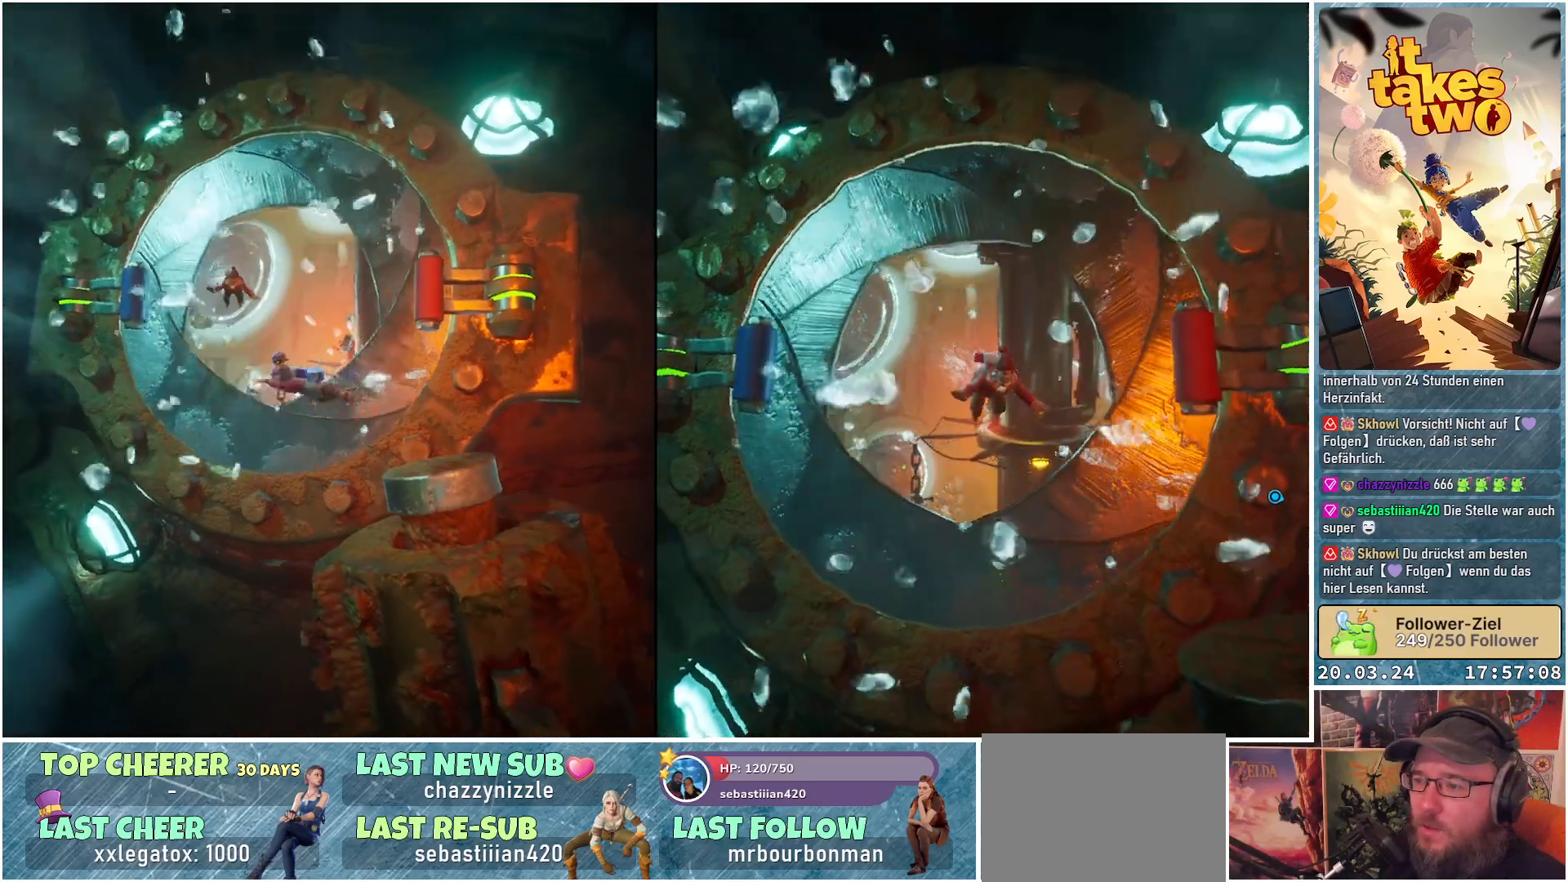
{"buttons": [], "left_stick": "up-left", "right_stick": "center", "events": [[200, "left_stick", "up-left"]]}
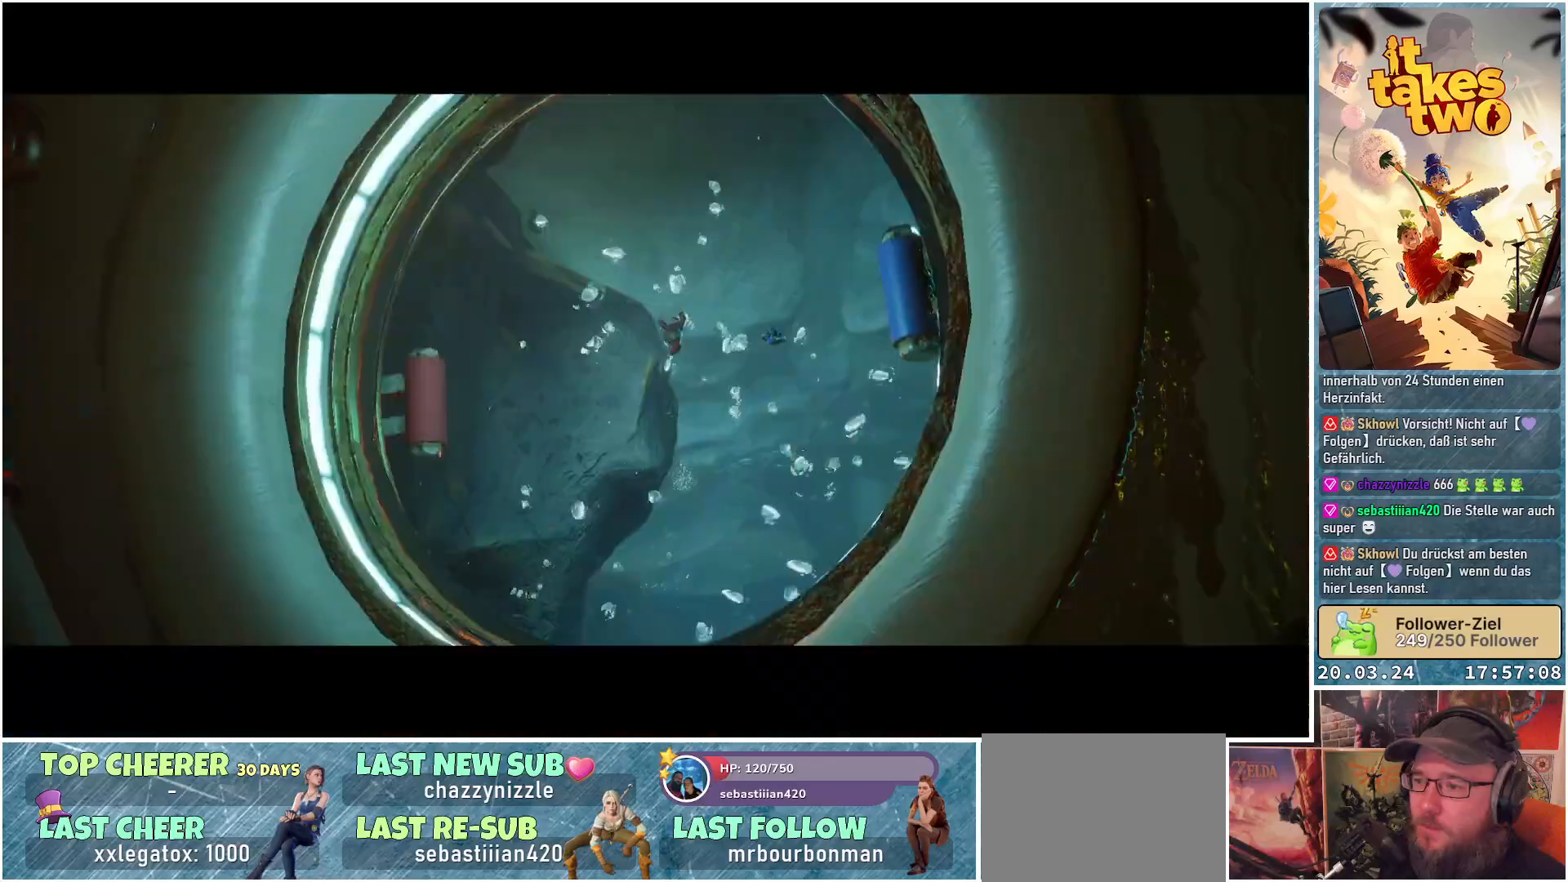
{"buttons": [], "left_stick": "center", "right_stick": "center", "events": [[50, "left_stick", "up"], [433, "left_stick", "center"]]}